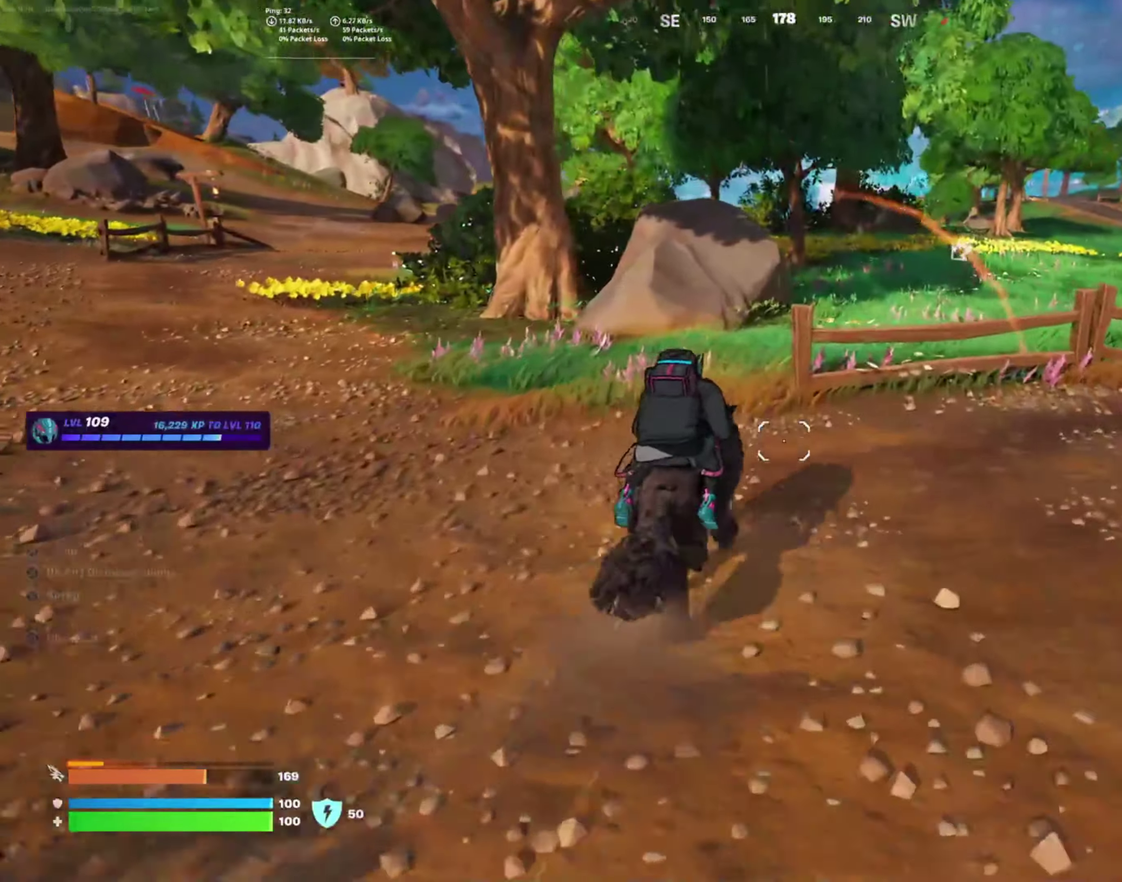
Gameplay with a controller (PlayStation layout); each line is a JSON object with the inputs held at the frame after it. "events" lists button and stick changes between this image and that frame as [ms after this image, input, new state], when the widget could be followed in between. Not read: R1 left_stick.
{"buttons": [], "right_stick": "right", "events": [[500, "right_stick", "right"]]}
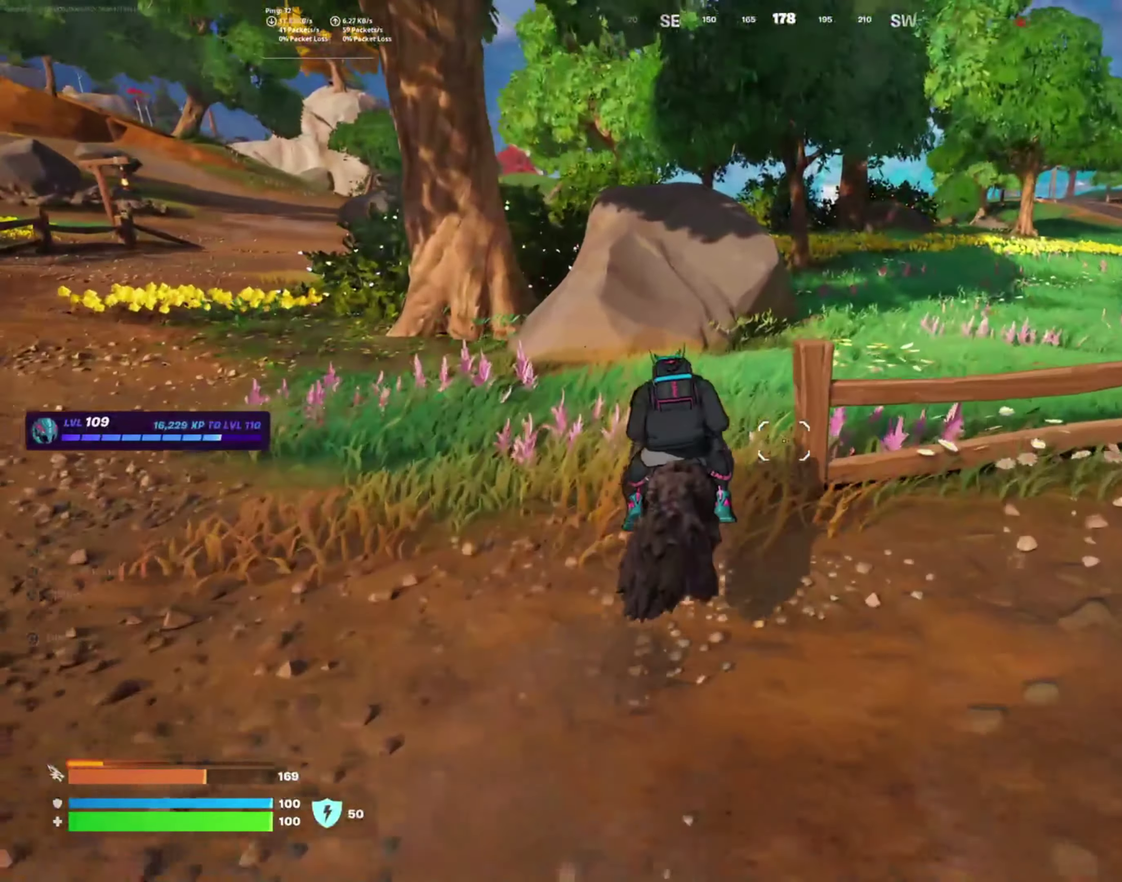
{"buttons": [], "right_stick": "center", "events": [[317, "right_stick", "center"]]}
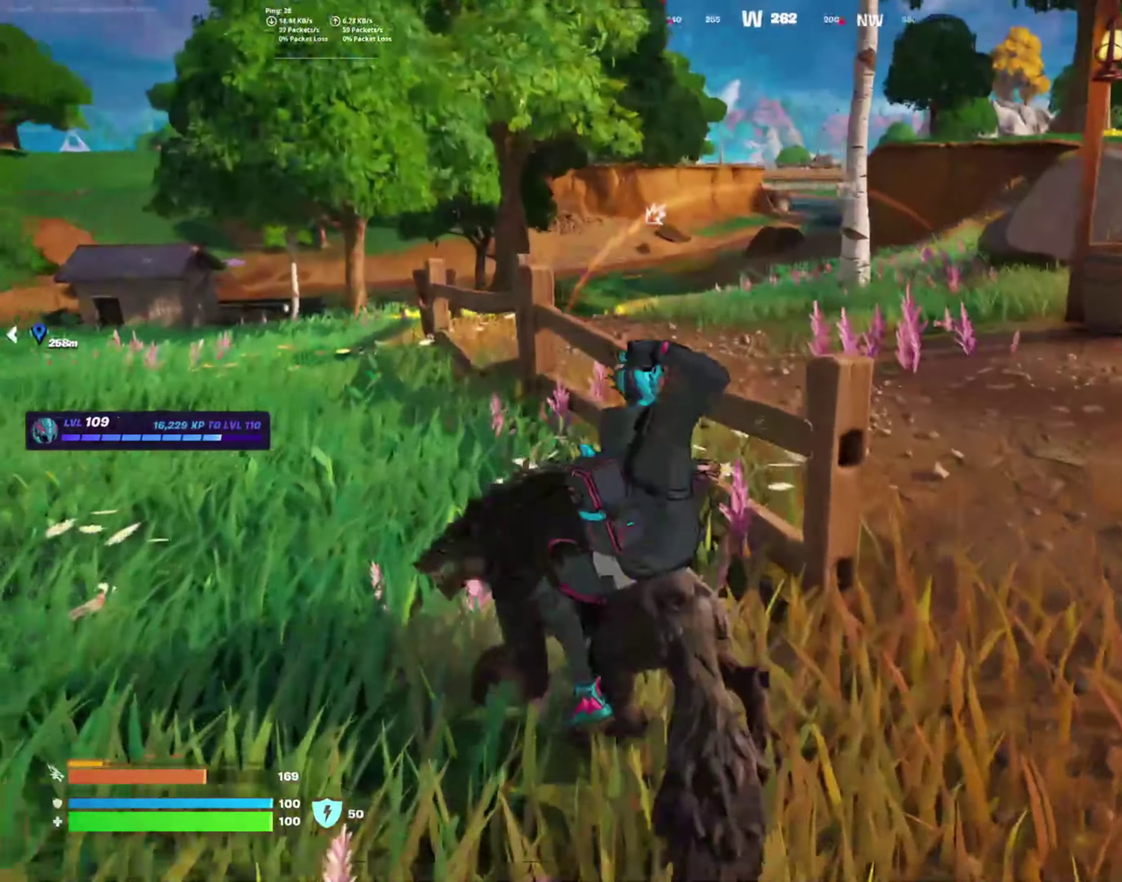
{"buttons": [], "right_stick": "center", "events": [[200, "right_stick", "right"], [367, "right_stick", "up-right"], [450, "right_stick", "center"]]}
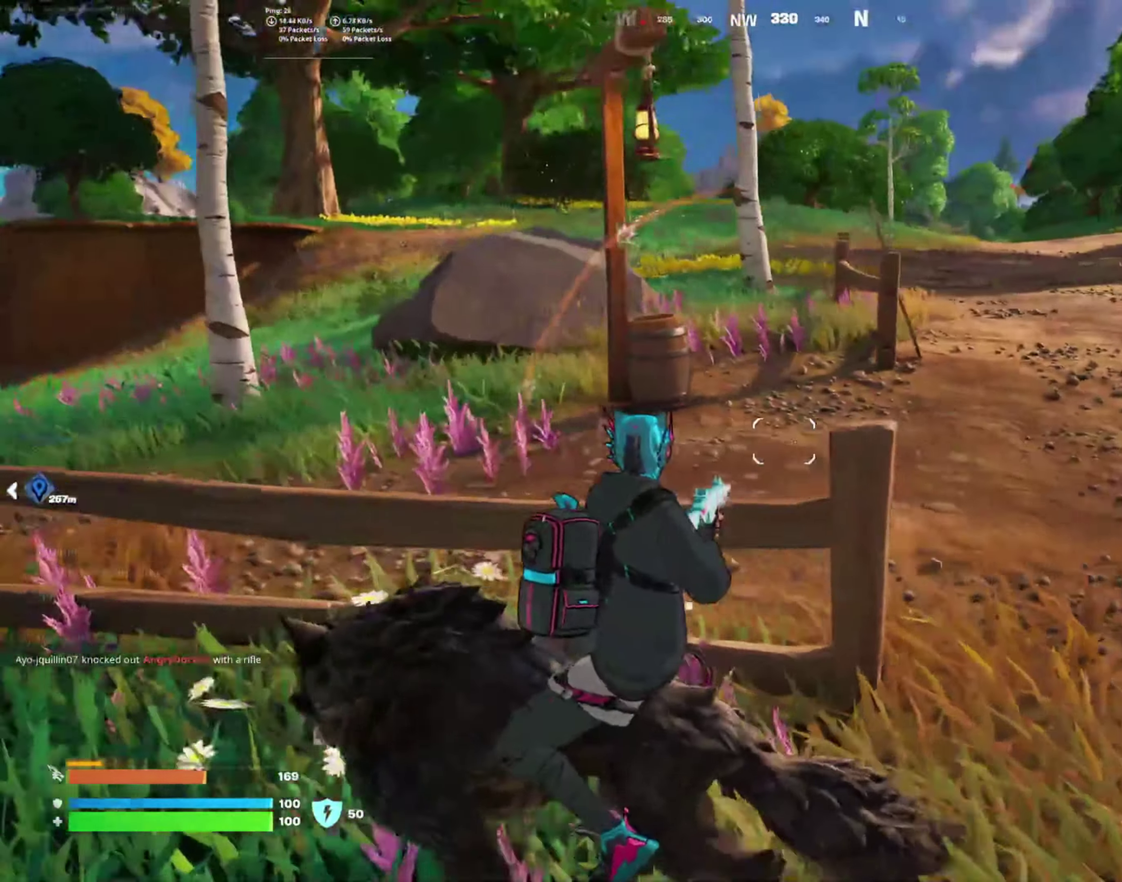
{"buttons": [], "right_stick": "center", "events": [[234, "CROSS", "down"], [317, "CROSS", "up"]]}
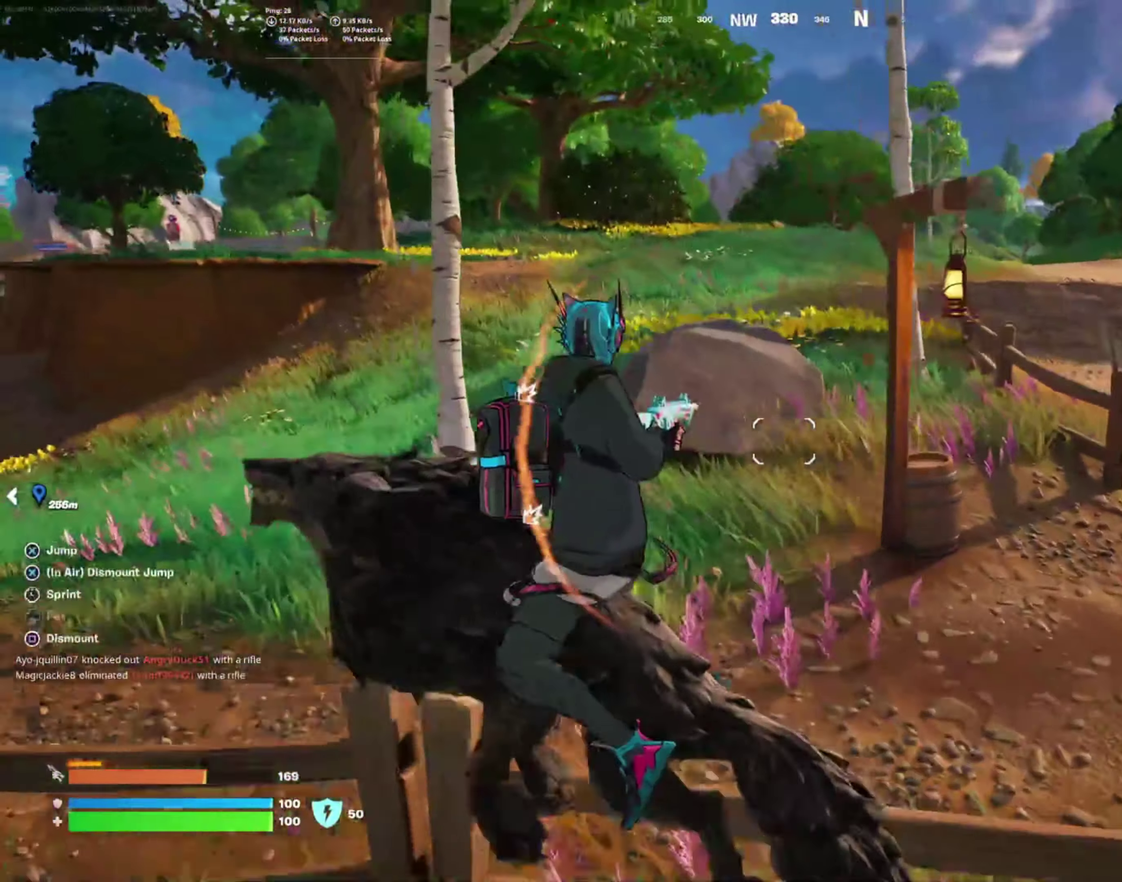
{"buttons": [], "right_stick": "left", "events": [[17, "right_stick", "down-left"], [317, "right_stick", "center"], [484, "right_stick", "left"]]}
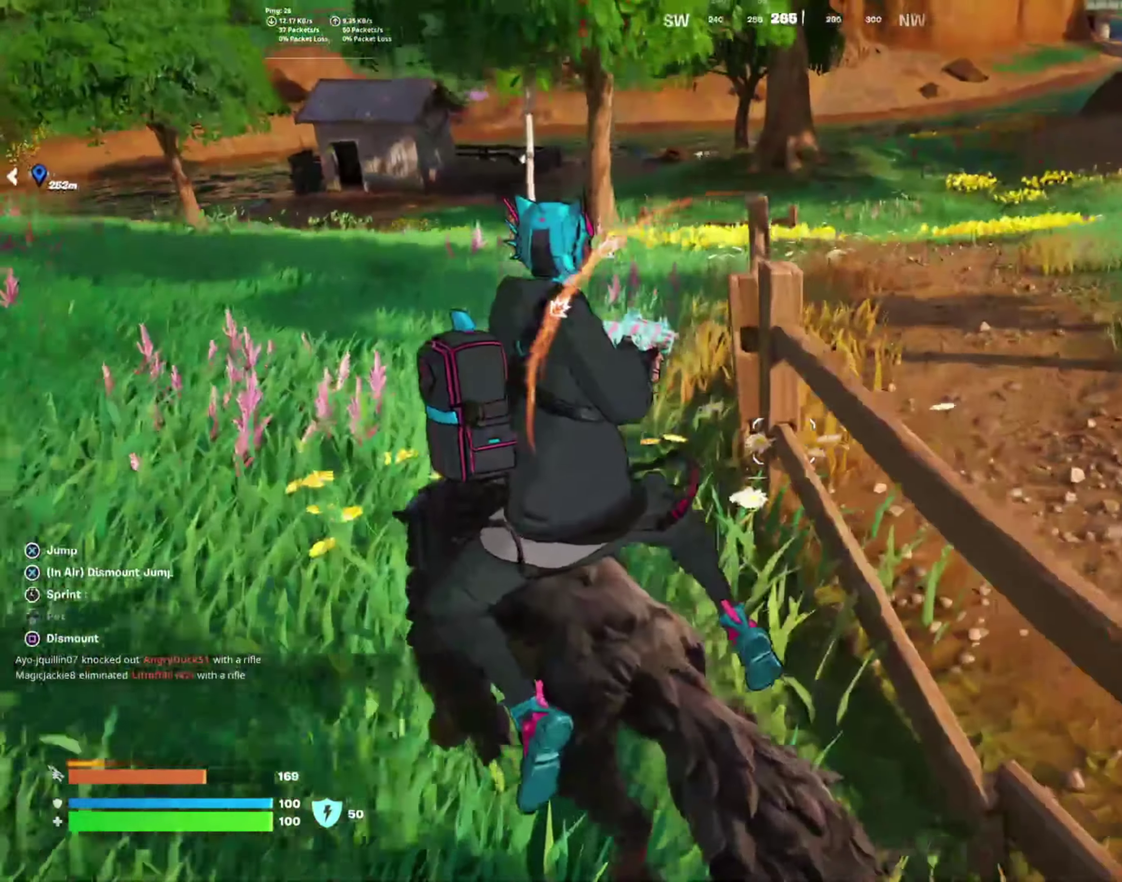
{"buttons": ["CROSS"], "right_stick": "center", "events": [[184, "right_stick", "center"], [417, "CROSS", "down"]]}
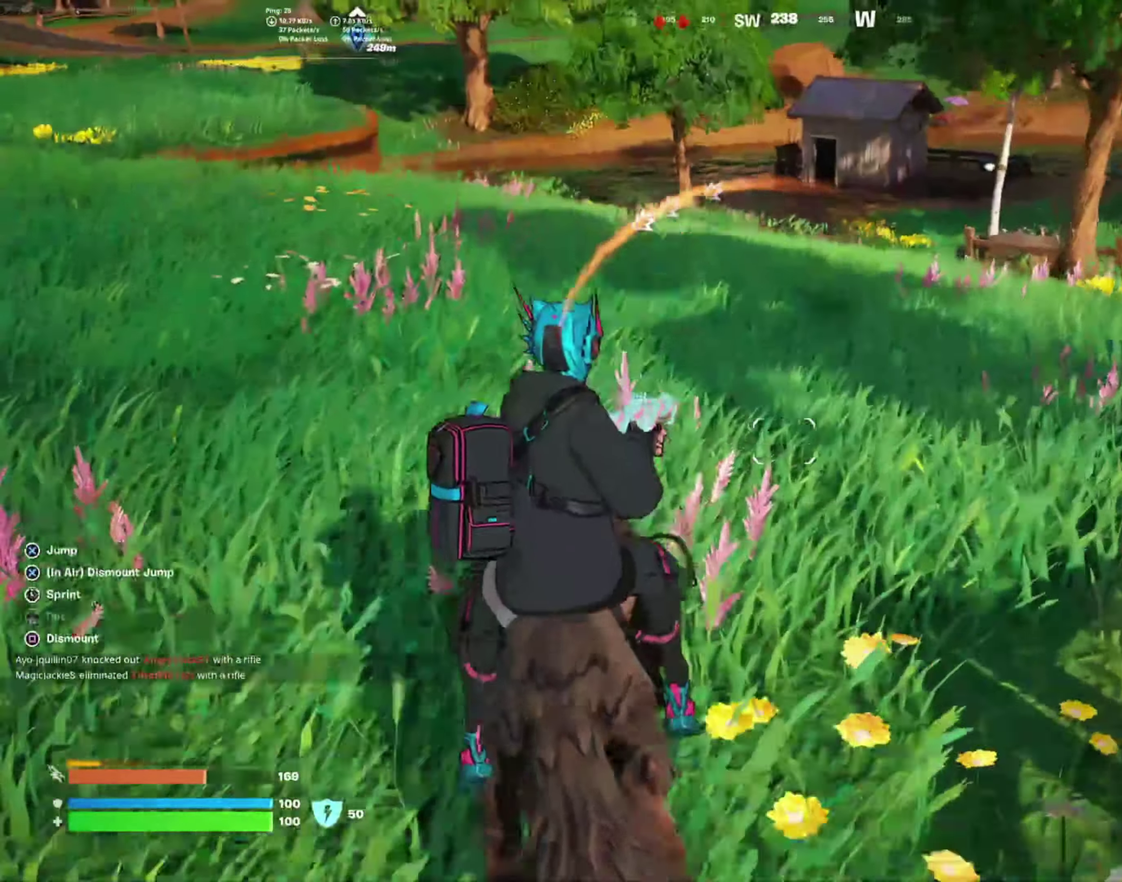
{"buttons": [], "right_stick": "center", "events": [[17, "CROSS", "up"], [217, "right_stick", "left"], [300, "right_stick", "up-left"], [400, "right_stick", "left"], [484, "right_stick", "center"]]}
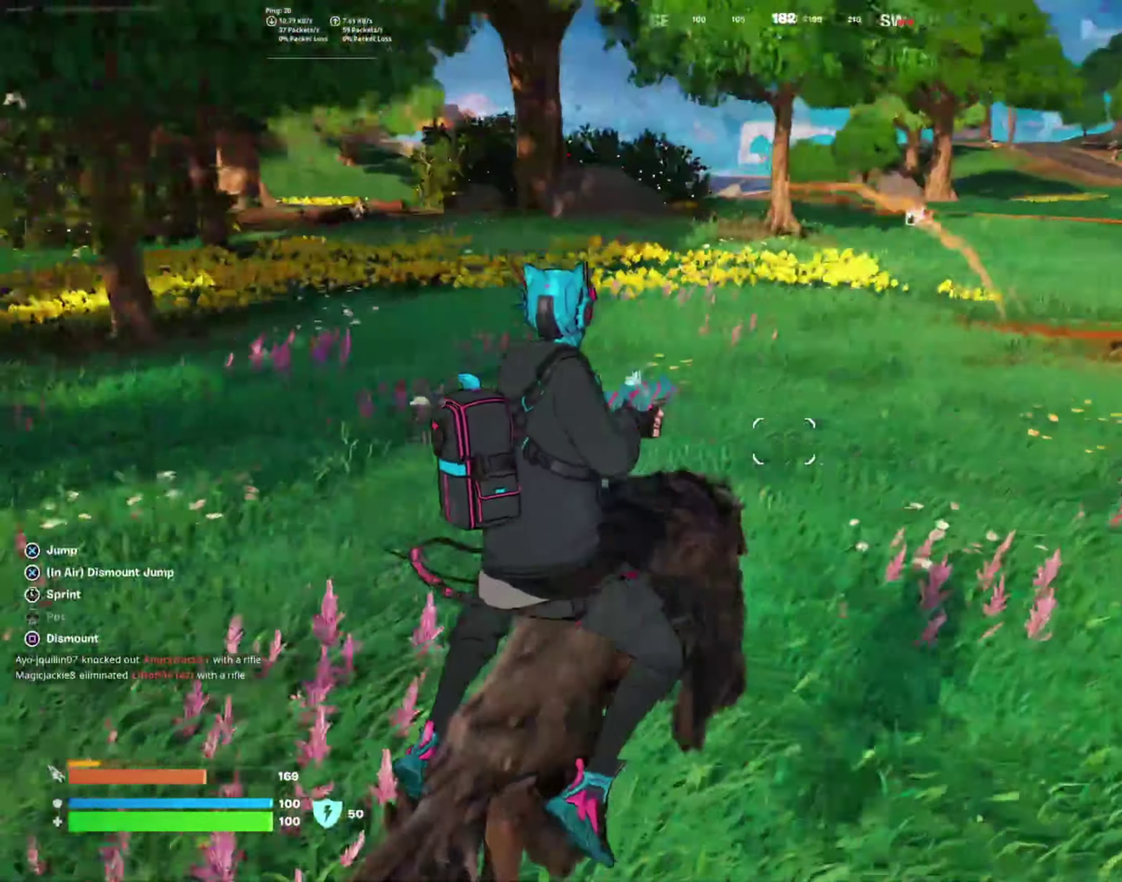
{"buttons": [], "right_stick": "left", "events": [[267, "right_stick", "left"]]}
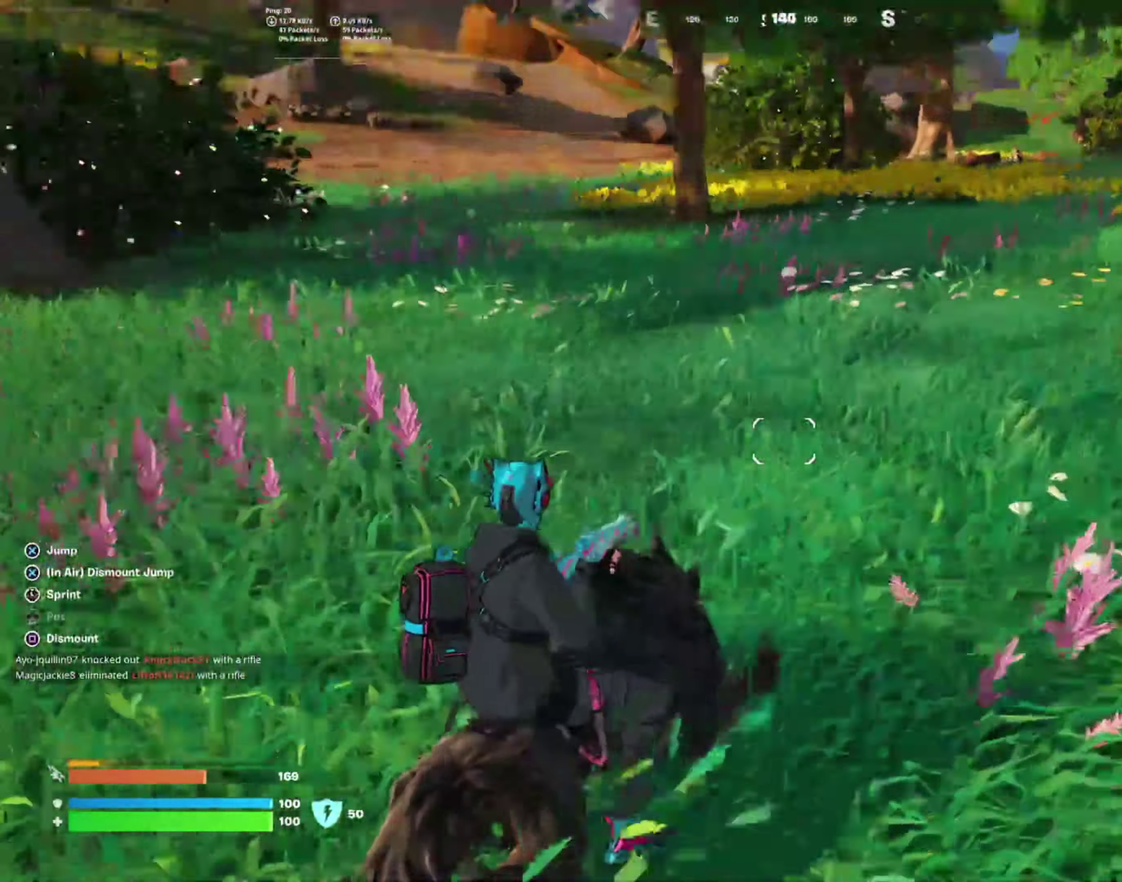
{"buttons": [], "right_stick": "center", "events": [[234, "right_stick", "center"], [400, "CROSS", "down"], [500, "CROSS", "up"]]}
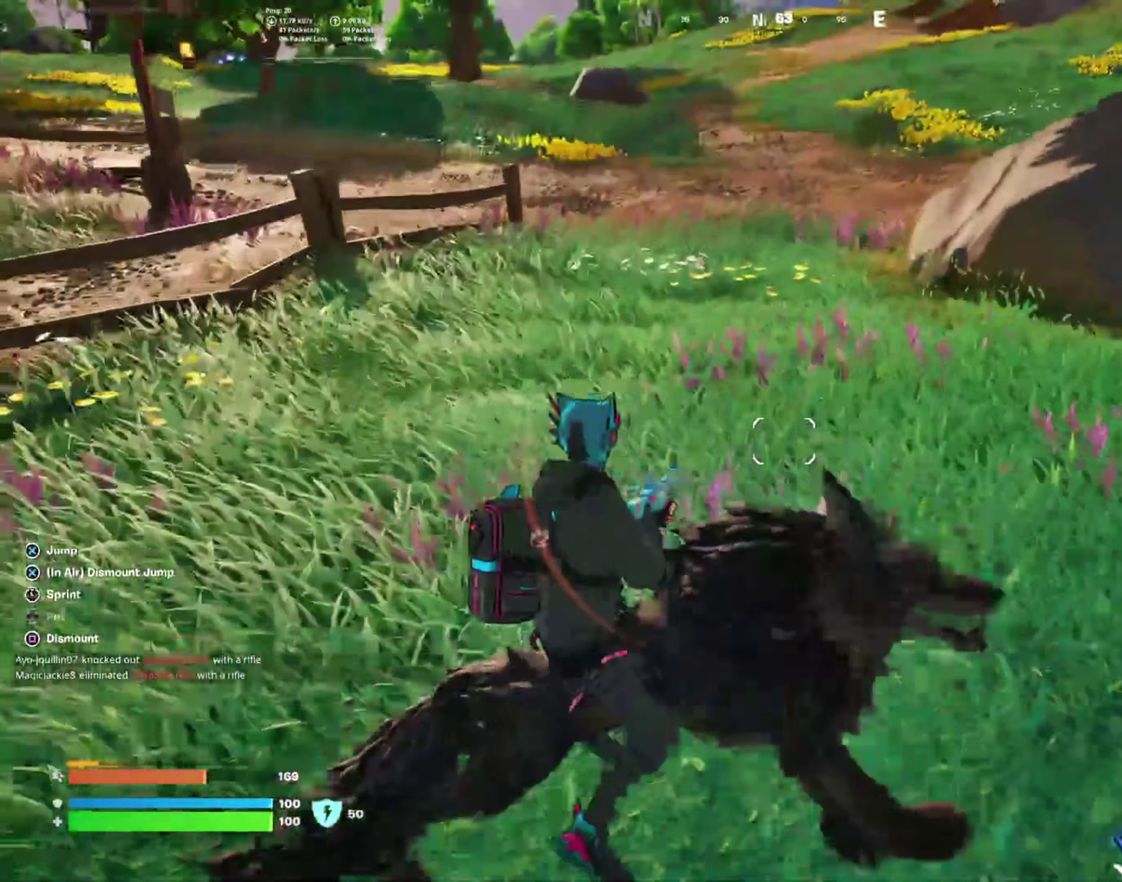
{"buttons": [], "right_stick": "right", "events": [[433, "right_stick", "right"]]}
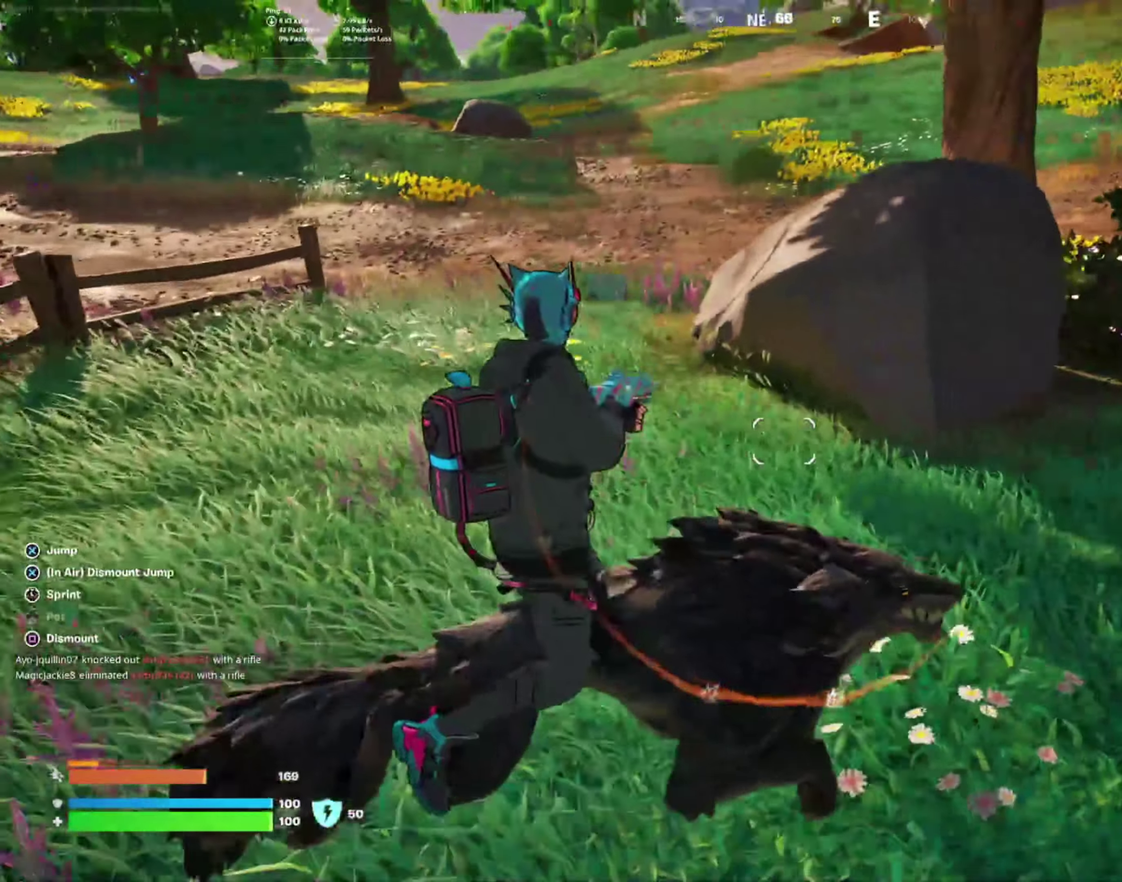
{"buttons": [], "right_stick": "center", "events": [[250, "L3", "down"], [383, "L3", "up"], [383, "right_stick", "center"]]}
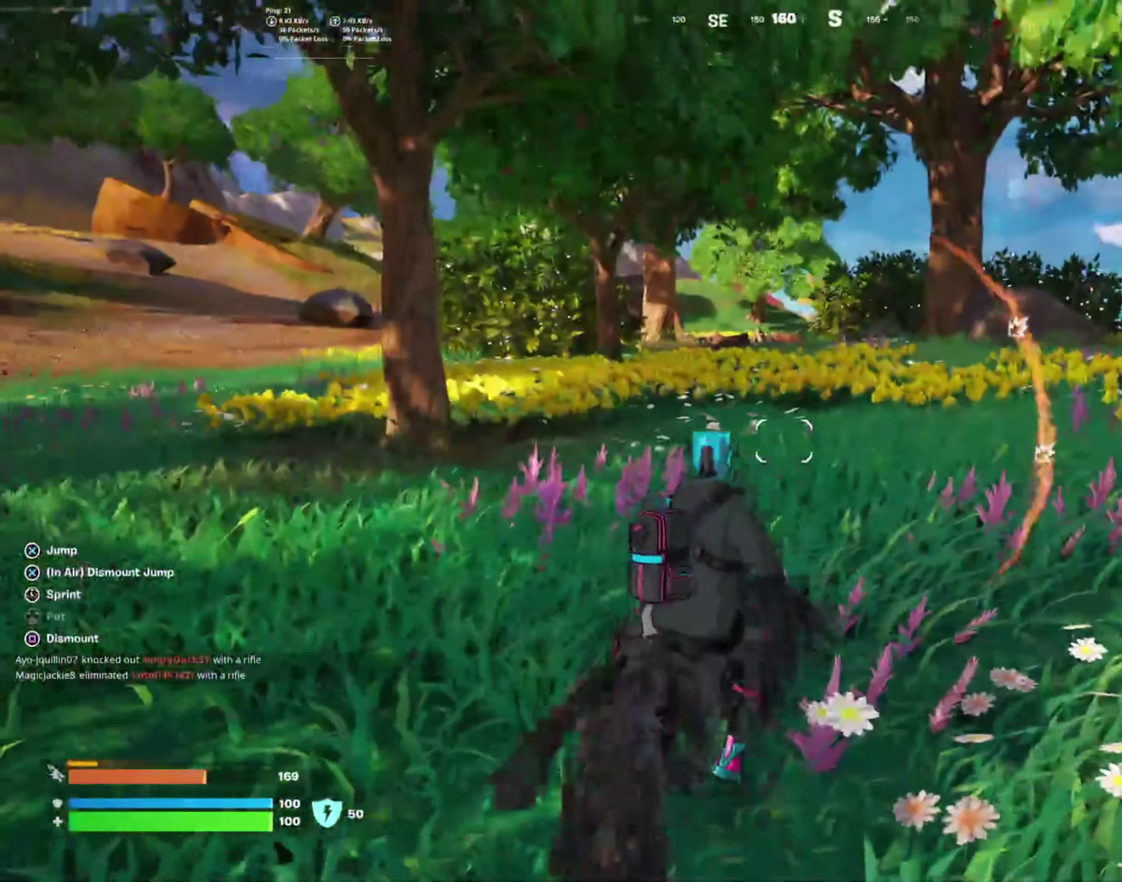
{"buttons": [], "right_stick": "center", "events": [[183, "right_stick", "down-right"], [233, "right_stick", "right"], [350, "right_stick", "center"]]}
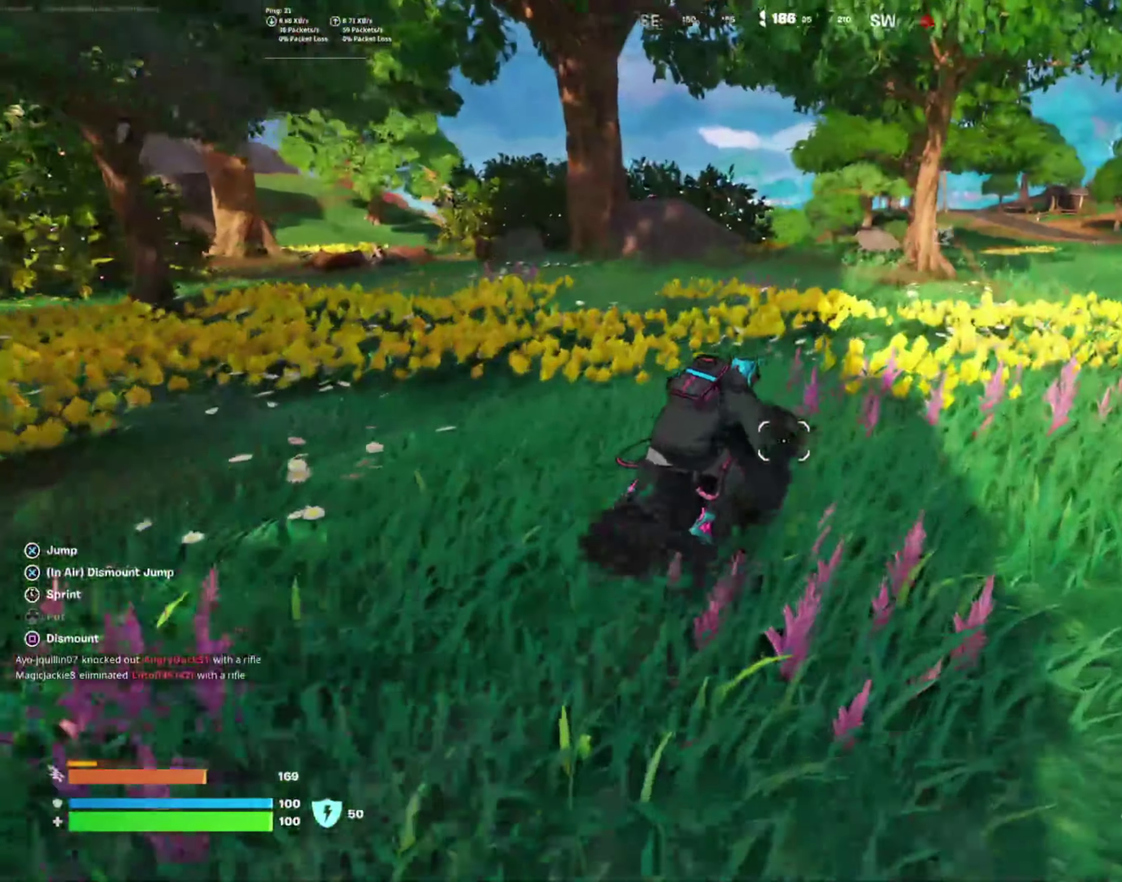
{"buttons": [], "right_stick": "center", "events": []}
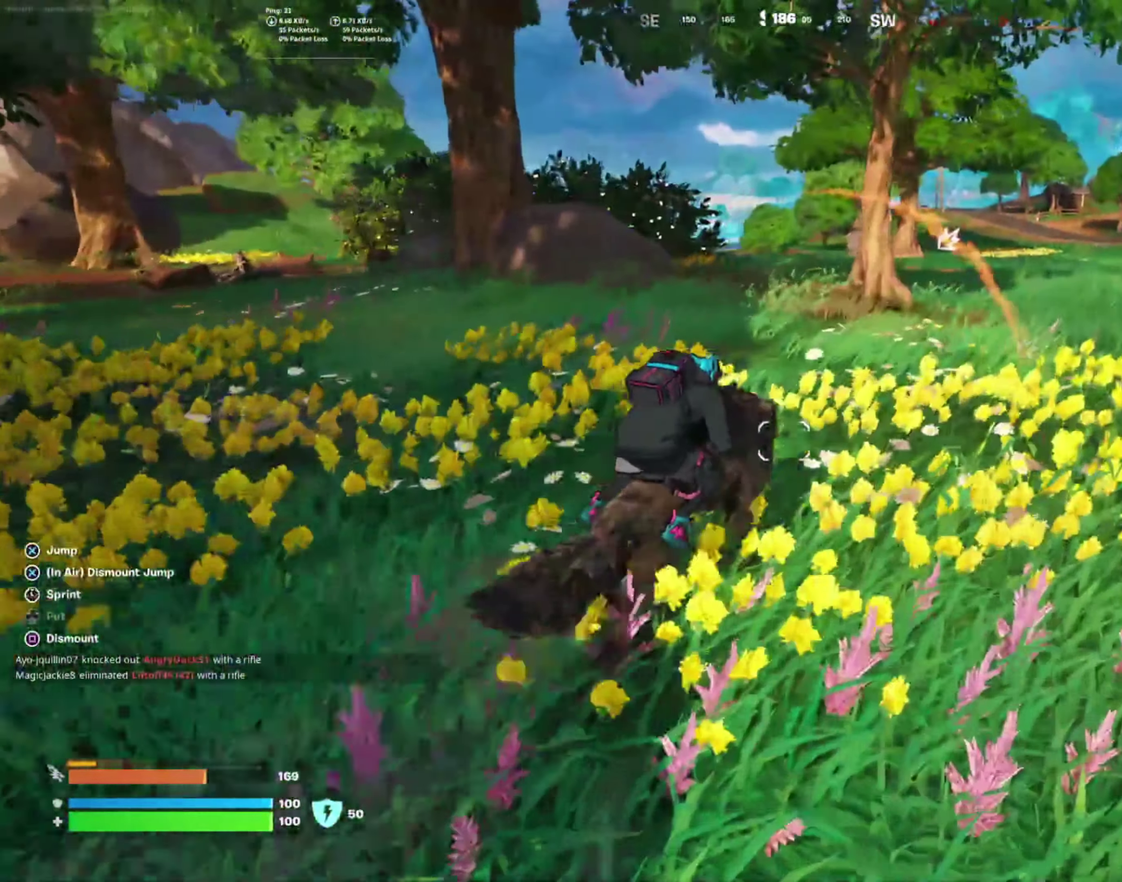
{"buttons": [], "right_stick": "center", "events": [[133, "right_stick", "right"], [333, "right_stick", "center"]]}
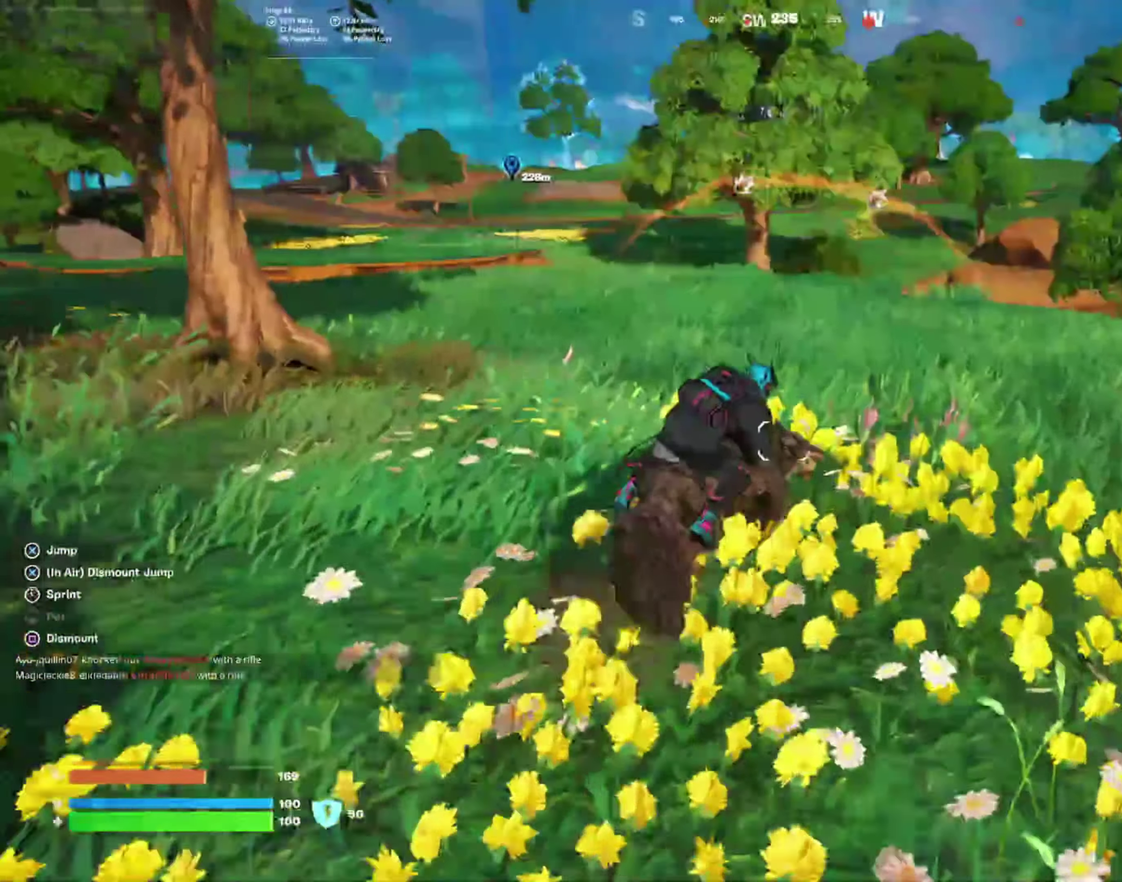
{"buttons": [], "right_stick": "up-left", "events": [[400, "right_stick", "left"], [483, "right_stick", "up-left"]]}
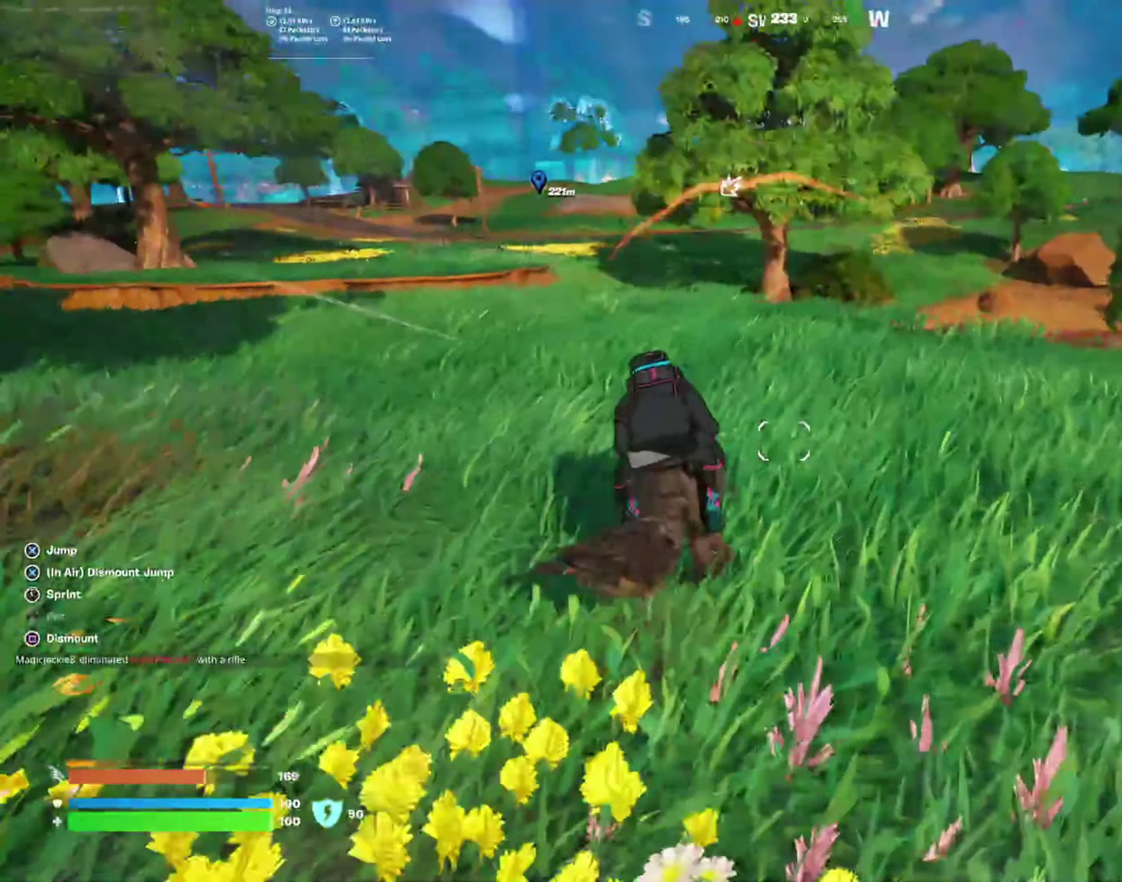
{"buttons": [], "right_stick": "center", "events": [[116, "right_stick", "center"]]}
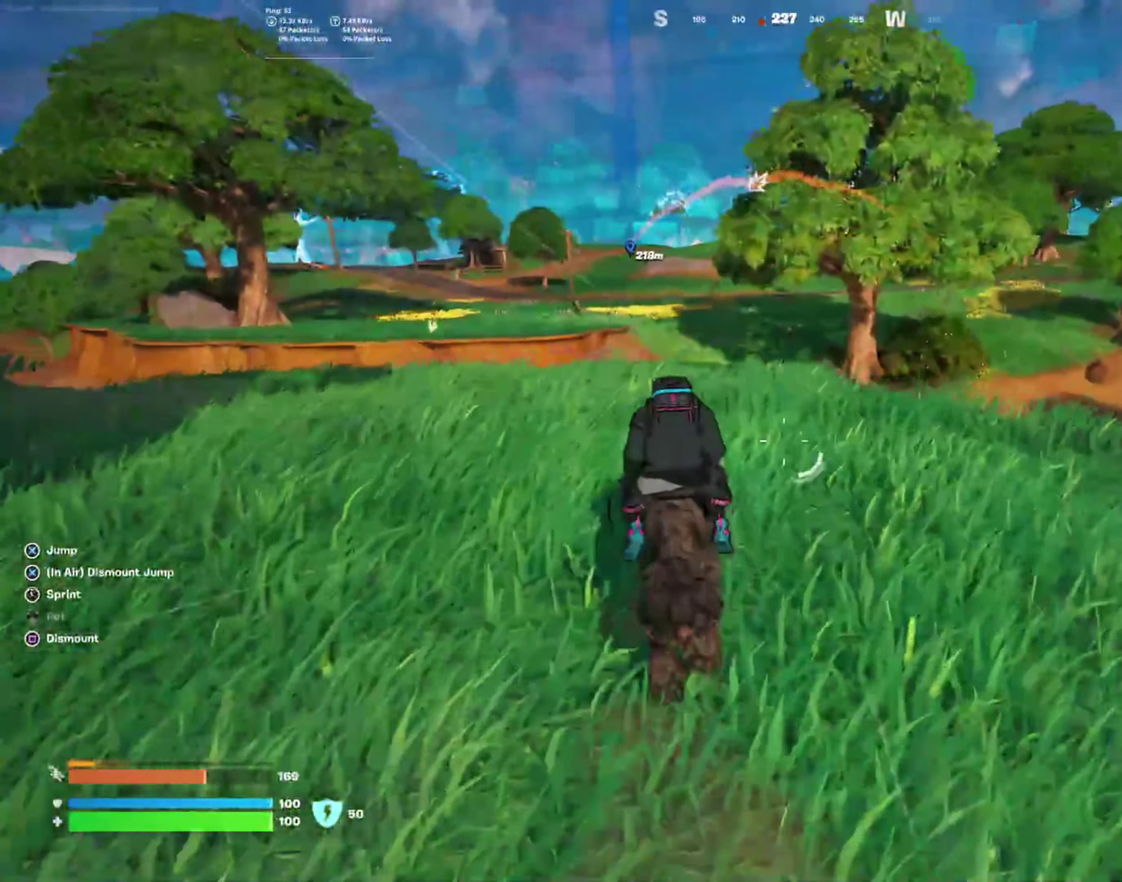
{"buttons": [], "right_stick": "center", "events": []}
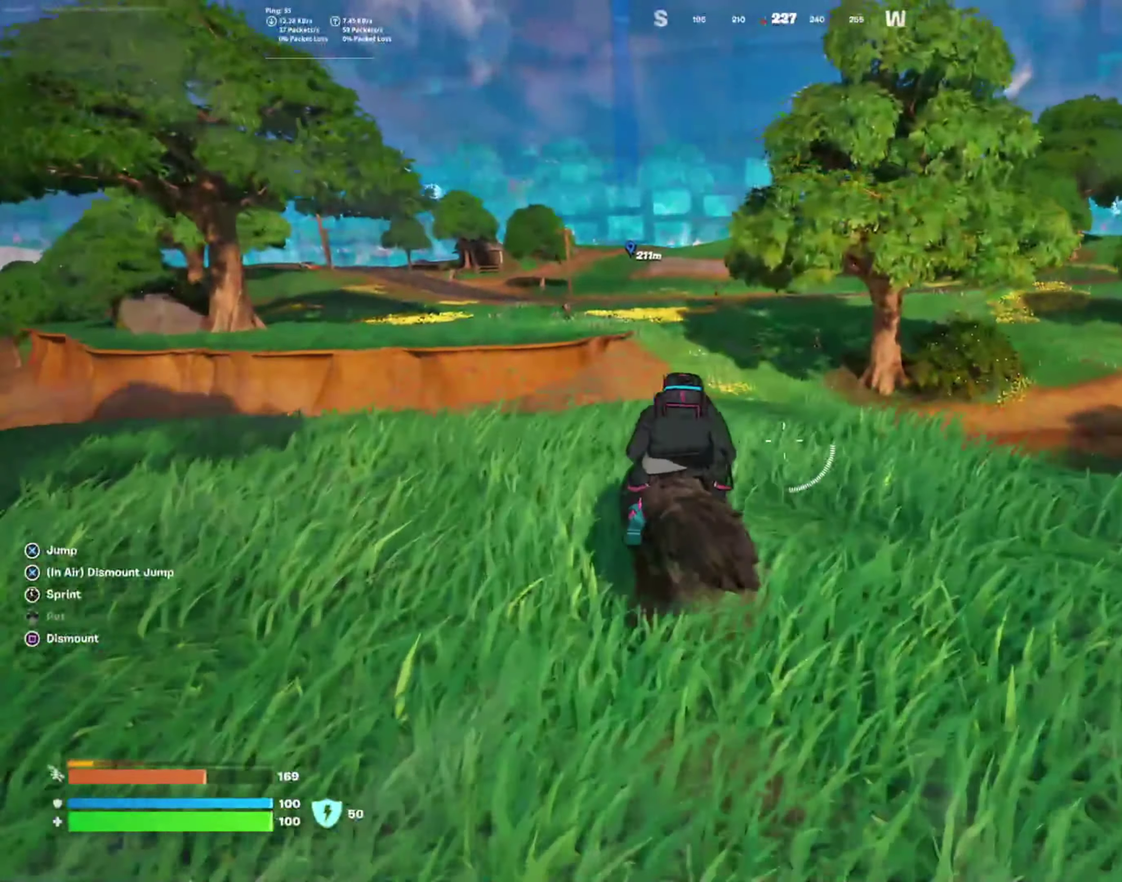
{"buttons": ["L2"], "right_stick": "center", "events": [[383, "L2", "down"]]}
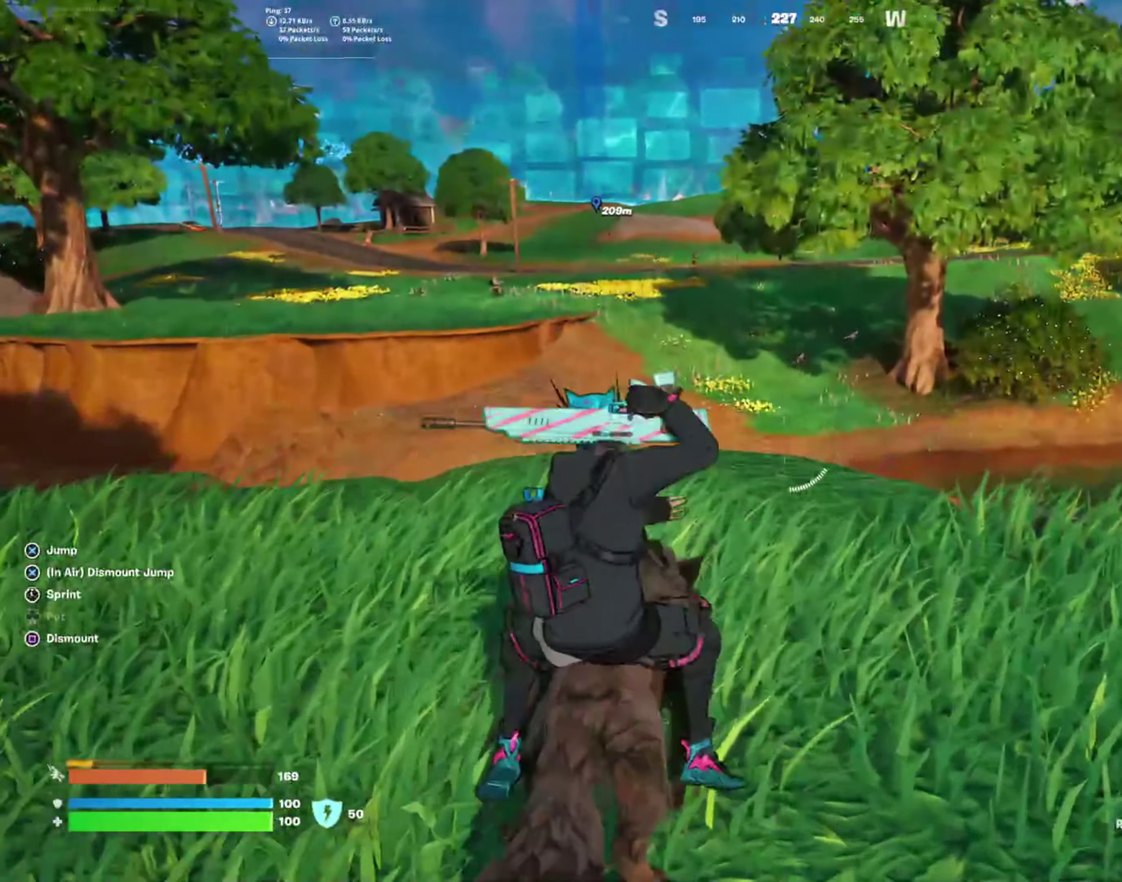
{"buttons": ["L2"], "right_stick": "down-left", "events": [[133, "right_stick", "up-right"], [250, "right_stick", "center"], [366, "right_stick", "down-left"]]}
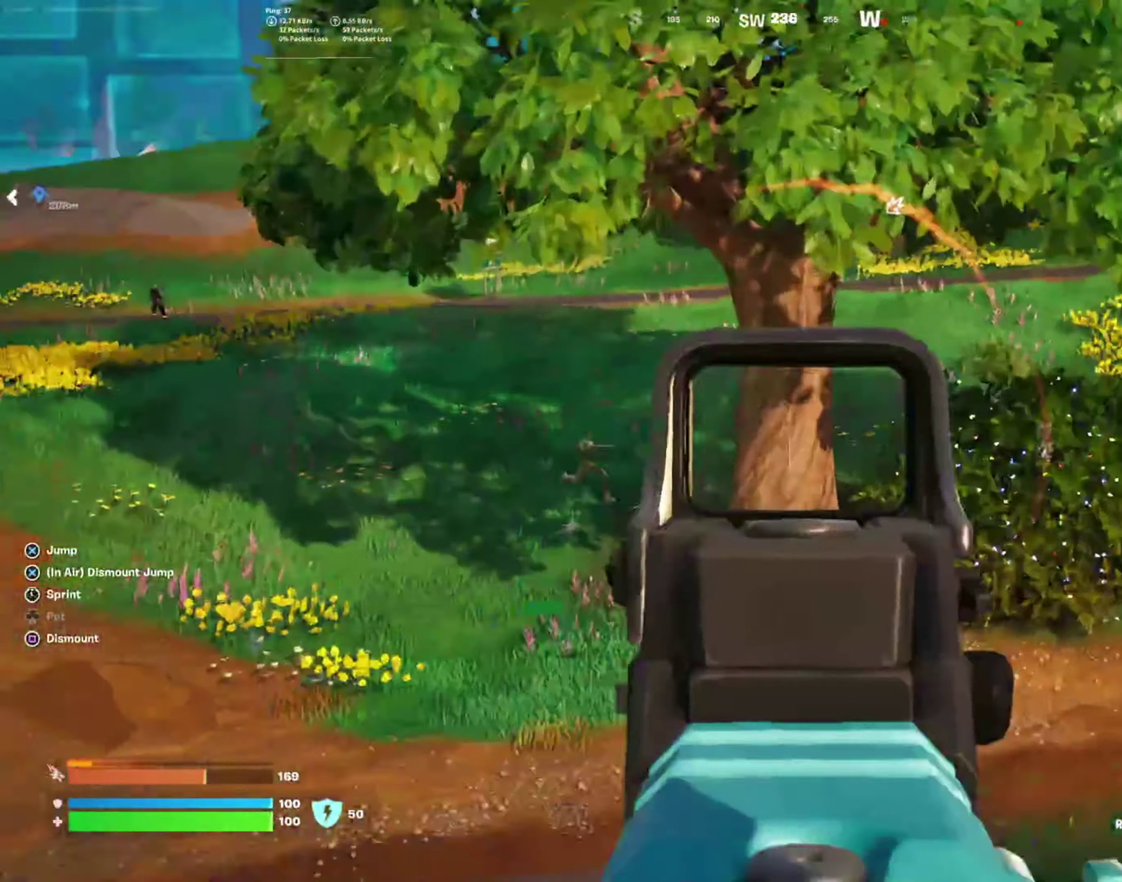
{"buttons": ["L2"], "right_stick": "center", "events": [[250, "right_stick", "center"]]}
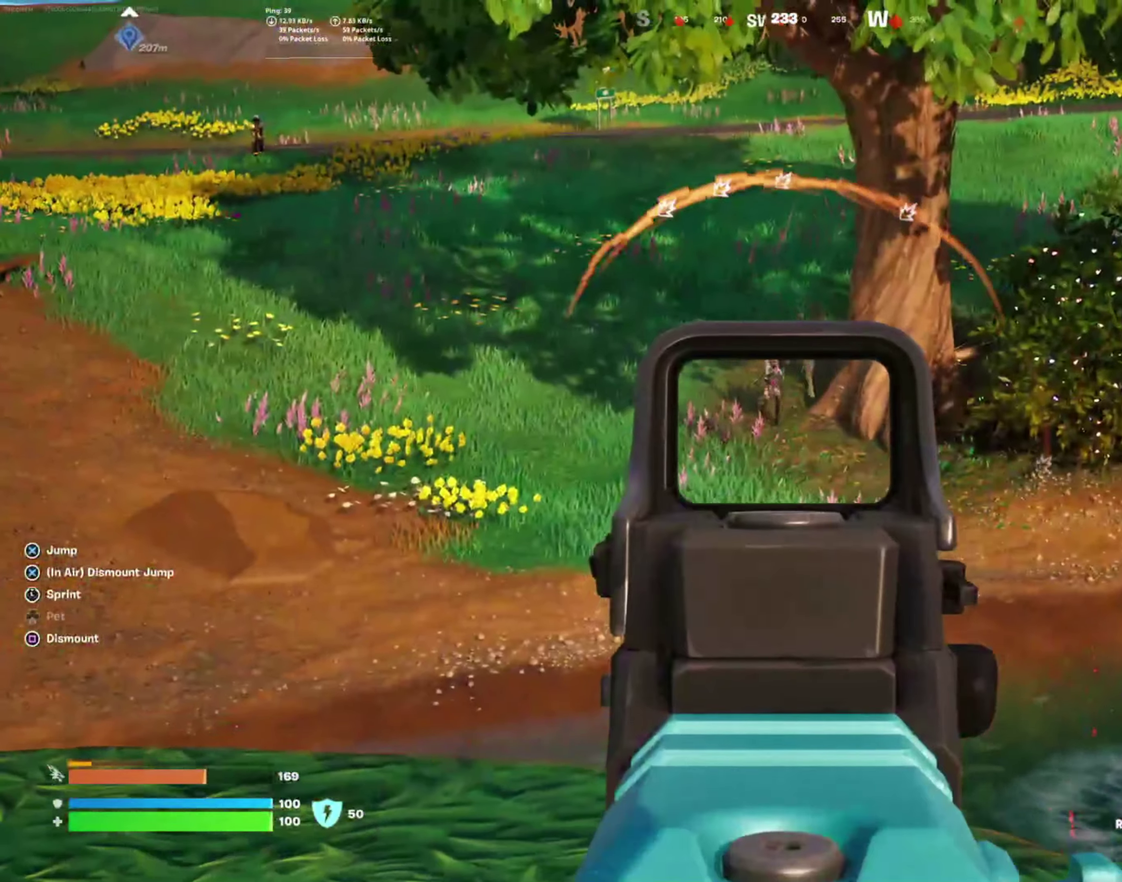
{"buttons": ["L2", "R2"], "right_stick": "center", "events": [[167, "right_stick", "up"], [350, "right_stick", "center"], [467, "R2", "down"]]}